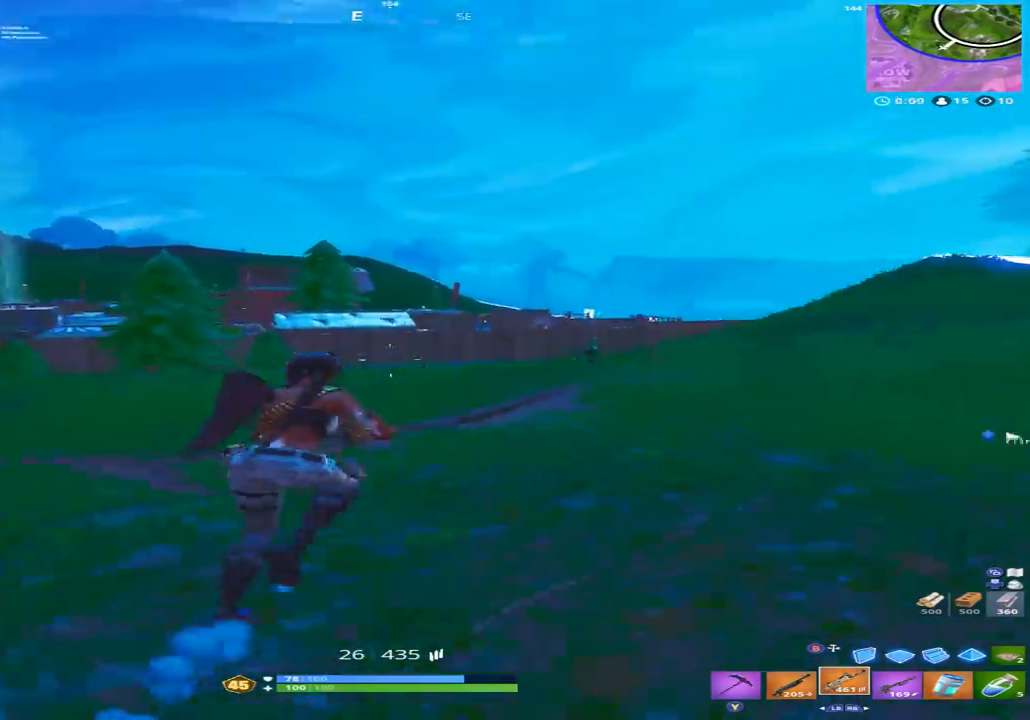
Gameplay with a controller (Xbox layout); each line is a JSON object with the inputs held at the frame after it (dt_ms = milliseconds from this image to that frame). "events" lists button and stick changes between this image and that frame as [ms after this image, input, new state], when the widget could be followed in between.
{"dt_ms": 500, "buttons": [], "left_stick": "up", "right_stick": "center", "events": [[67, "A", "down"], [167, "A", "up"], [167, "left_stick", "up"], [400, "right_stick", "center"]]}
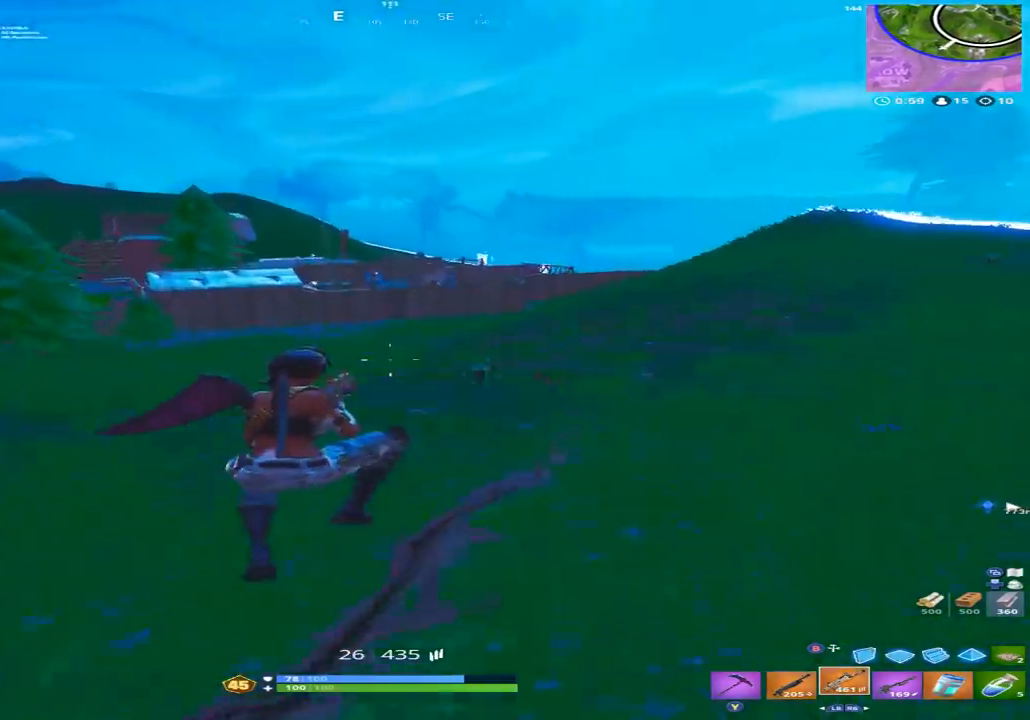
{"dt_ms": 500, "buttons": [], "left_stick": "up-right", "right_stick": "center", "events": [[33, "right_stick", "left"], [200, "right_stick", "up-left"], [367, "right_stick", "center"], [433, "left_stick", "up-right"]]}
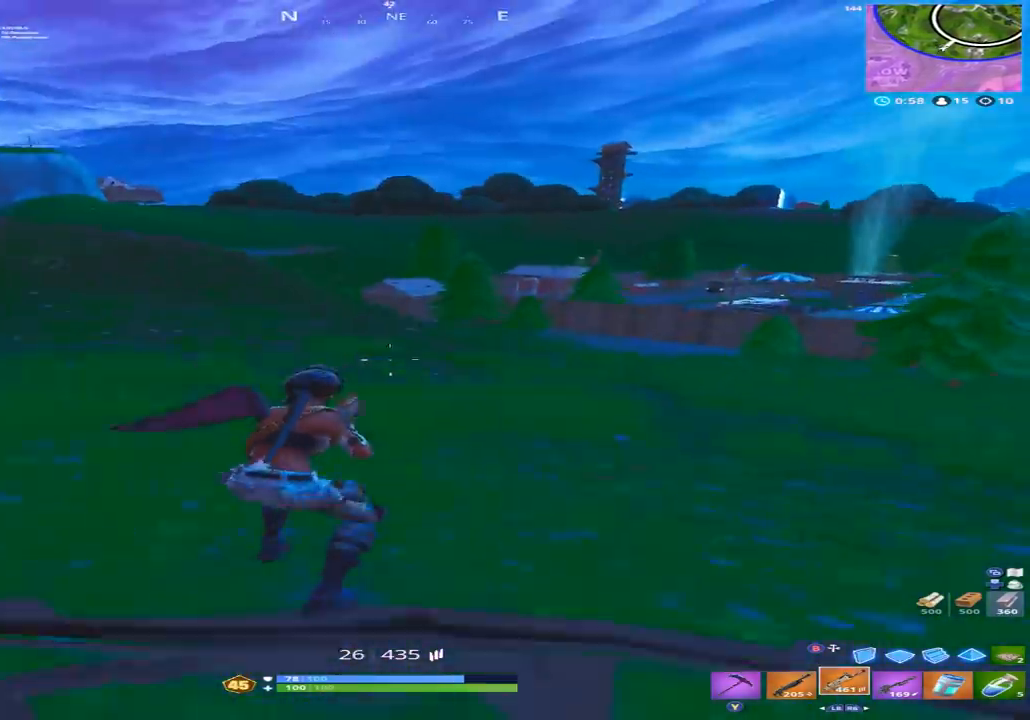
{"dt_ms": 500, "buttons": [], "left_stick": "right", "right_stick": "center", "events": [[267, "right_stick", "left"], [367, "A", "down"], [400, "left_stick", "right"], [500, "A", "up"], [500, "right_stick", "center"]]}
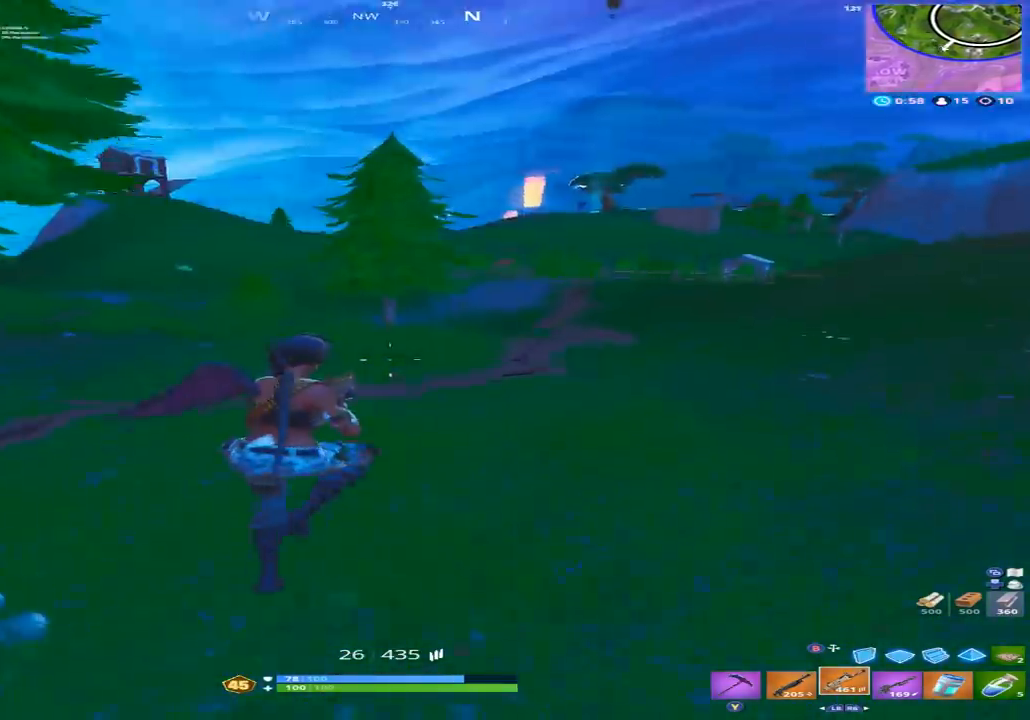
{"dt_ms": 500, "buttons": [], "left_stick": "up-right", "right_stick": "center", "events": [[100, "right_stick", "right"], [333, "left_stick", "up-right"], [467, "right_stick", "center"]]}
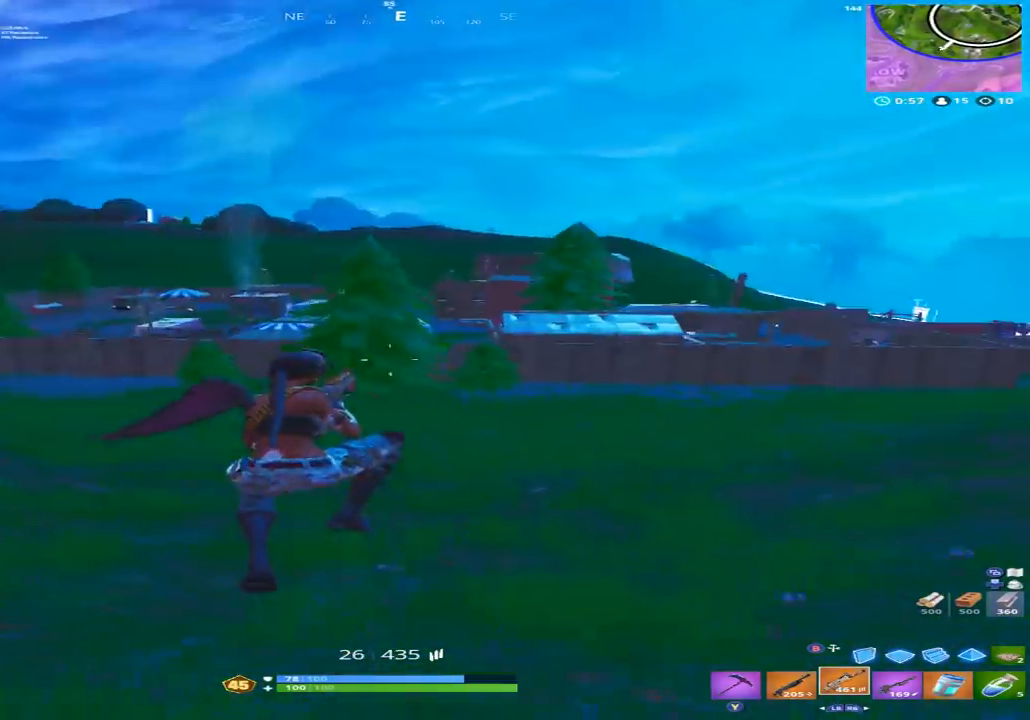
{"dt_ms": 500, "buttons": [], "left_stick": "up-right", "right_stick": "center", "events": []}
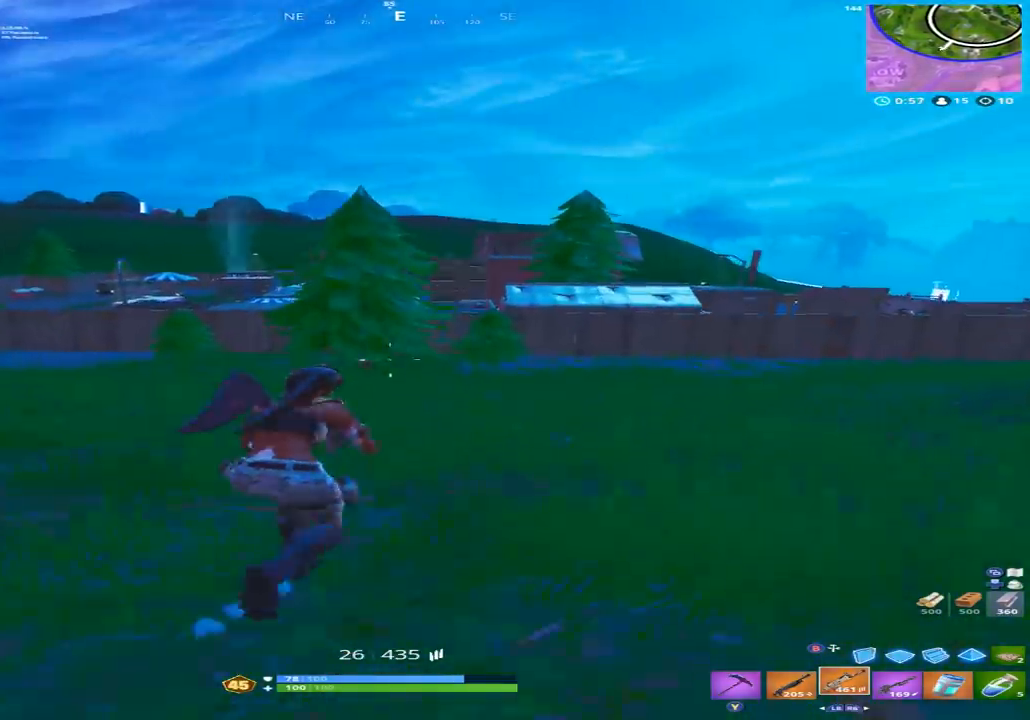
{"dt_ms": 500, "buttons": [], "left_stick": "up-left", "right_stick": "down-left", "events": [[233, "left_stick", "up"], [267, "A", "down"], [367, "A", "up"], [367, "left_stick", "up-left"], [500, "right_stick", "down-left"]]}
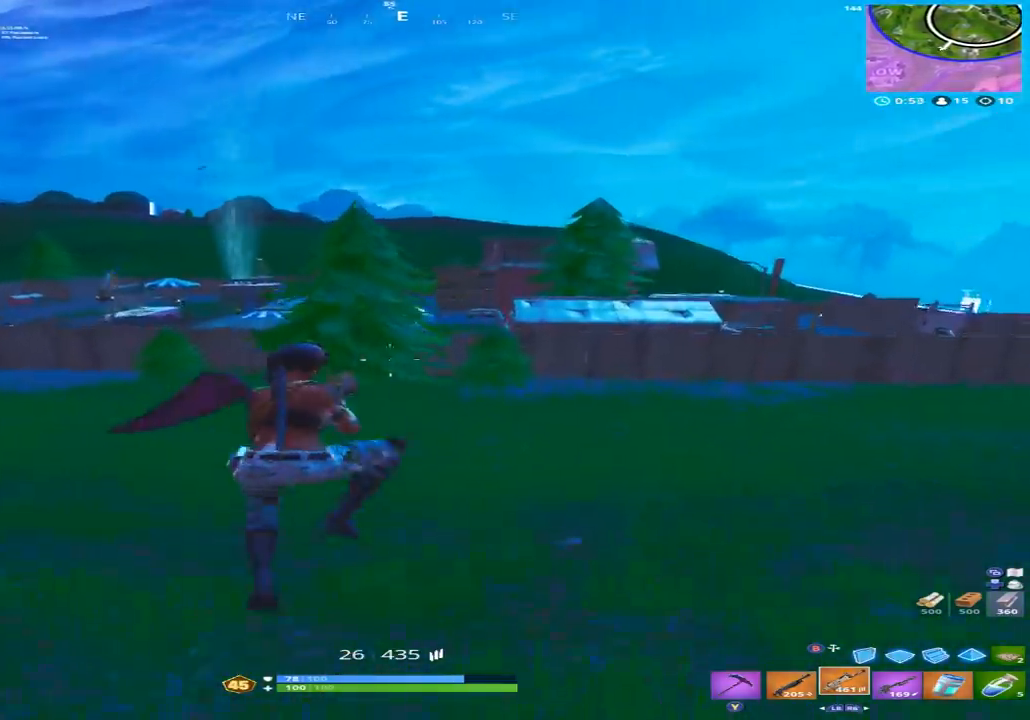
{"dt_ms": 1000, "buttons": [], "left_stick": "up-right", "right_stick": "up"}
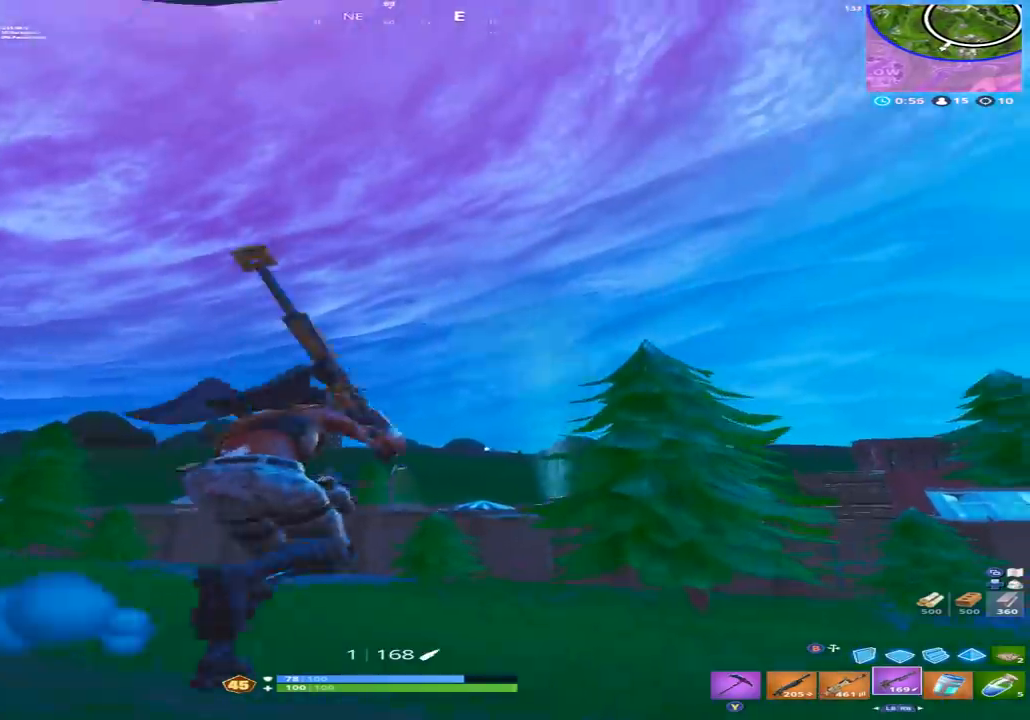
{"dt_ms": 500, "buttons": ["L2"], "left_stick": "up-right", "right_stick": "up", "events": [[33, "L2", "down"]]}
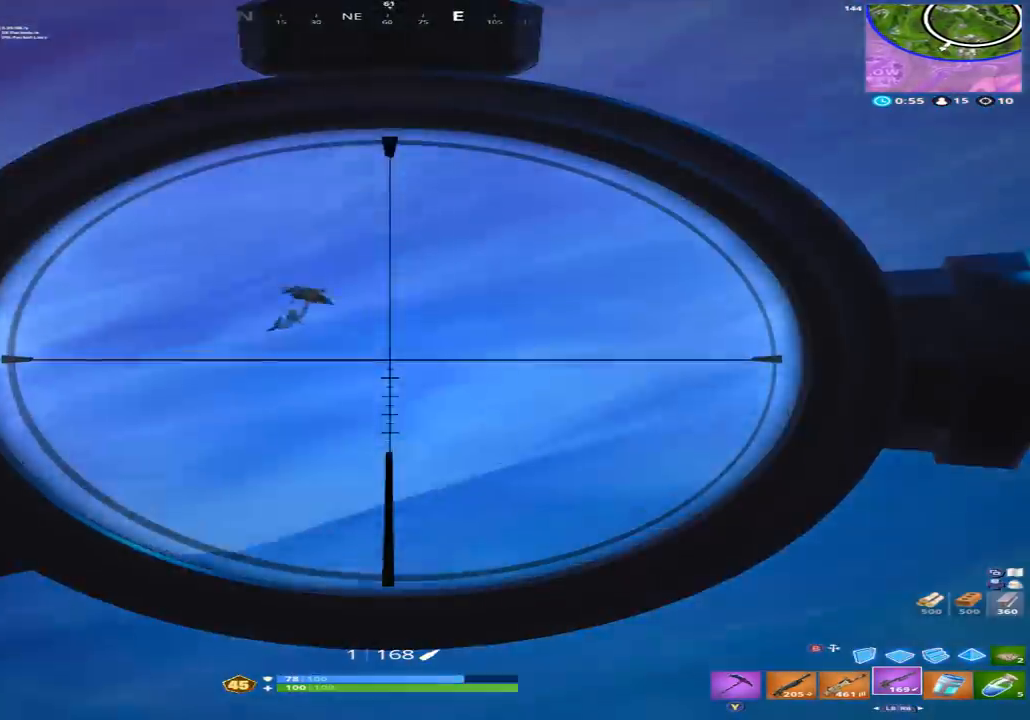
{"dt_ms": 500, "buttons": ["L2"], "left_stick": "up-right", "right_stick": "down-left", "events": [[133, "right_stick", "down-left"]]}
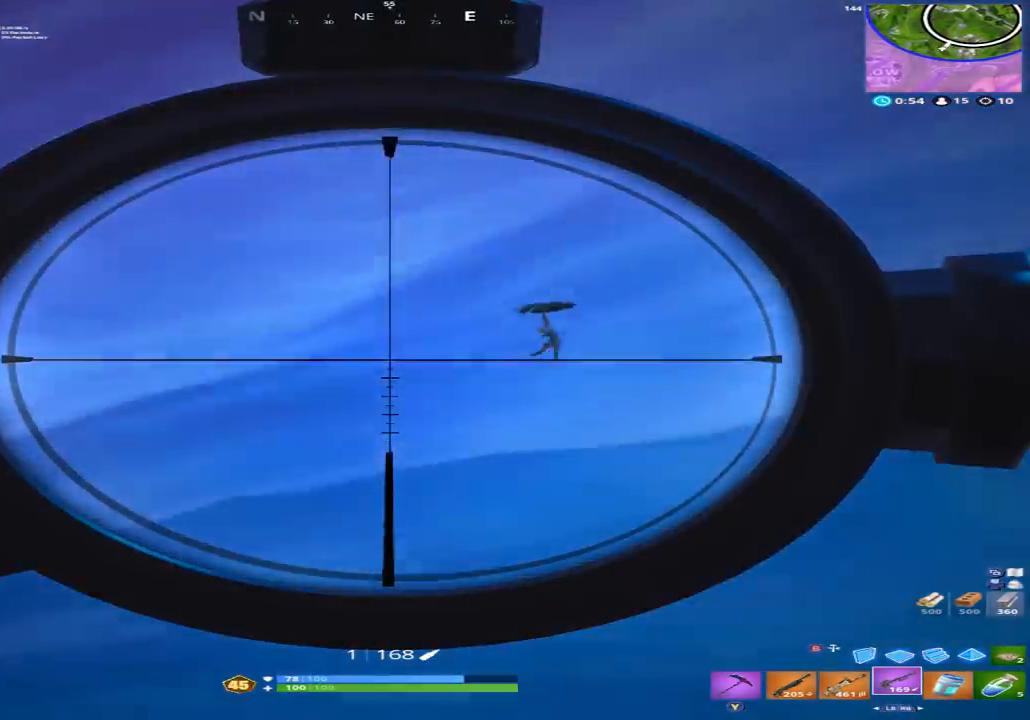
{"dt_ms": 500, "buttons": ["R2", "R3"], "left_stick": "up-right", "right_stick": "down-right", "events": [[33, "right_stick", "down"], [400, "right_stick", "down-right"], [467, "R2", "down"], [500, "L2", "up"], [500, "R3", "down"]]}
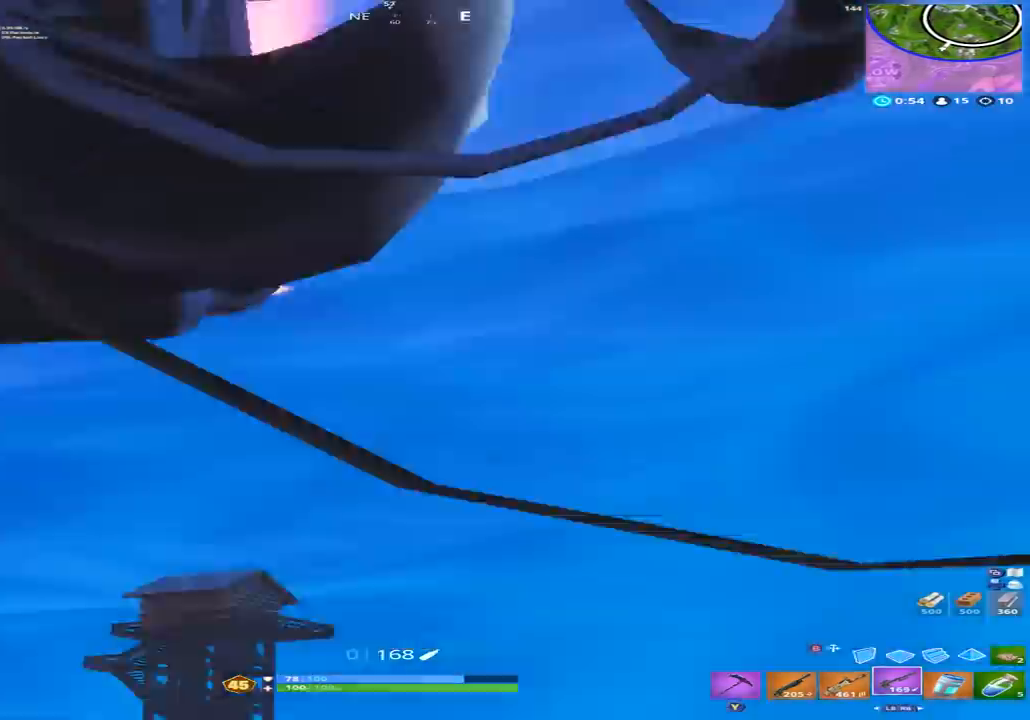
{"dt_ms": 500, "buttons": ["L2"], "left_stick": "up-right", "right_stick": "up-left", "events": [[167, "R3", "up"], [167, "right_stick", "center"], [200, "L1", "down"], [233, "R2", "up"], [300, "L1", "up"], [433, "L2", "down"], [433, "right_stick", "up-left"]]}
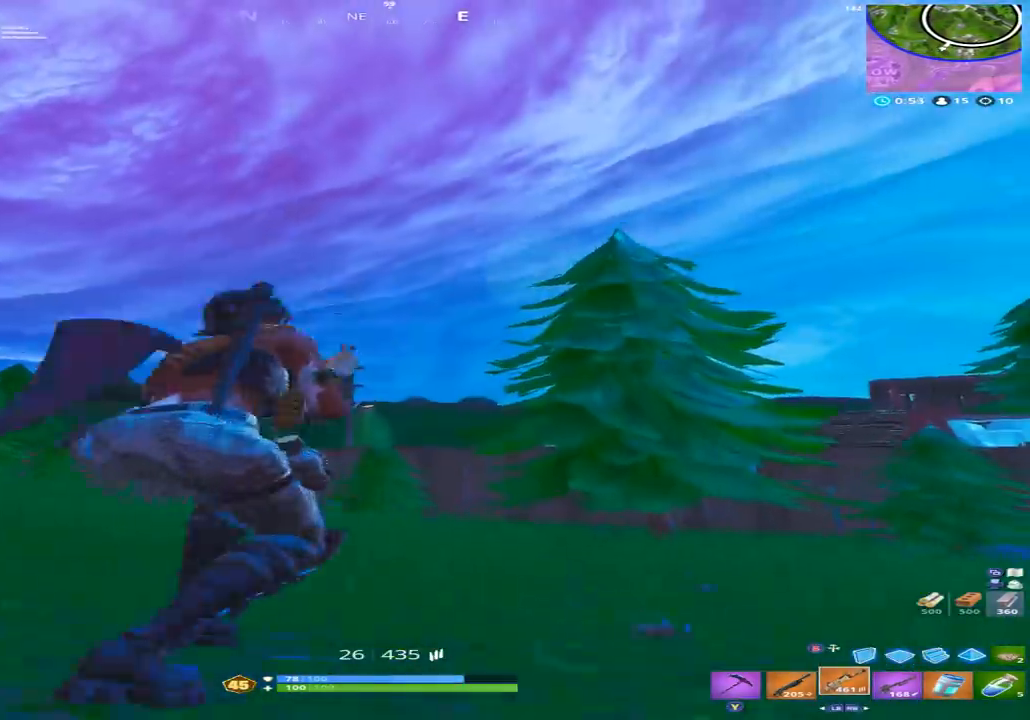
{"dt_ms": 500, "buttons": [], "left_stick": "up-right", "right_stick": "center", "events": [[33, "right_stick", "up"], [100, "L2", "up"], [133, "right_stick", "center"], [200, "right_stick", "down-left"], [267, "A", "down"], [367, "A", "up"], [500, "right_stick", "center"]]}
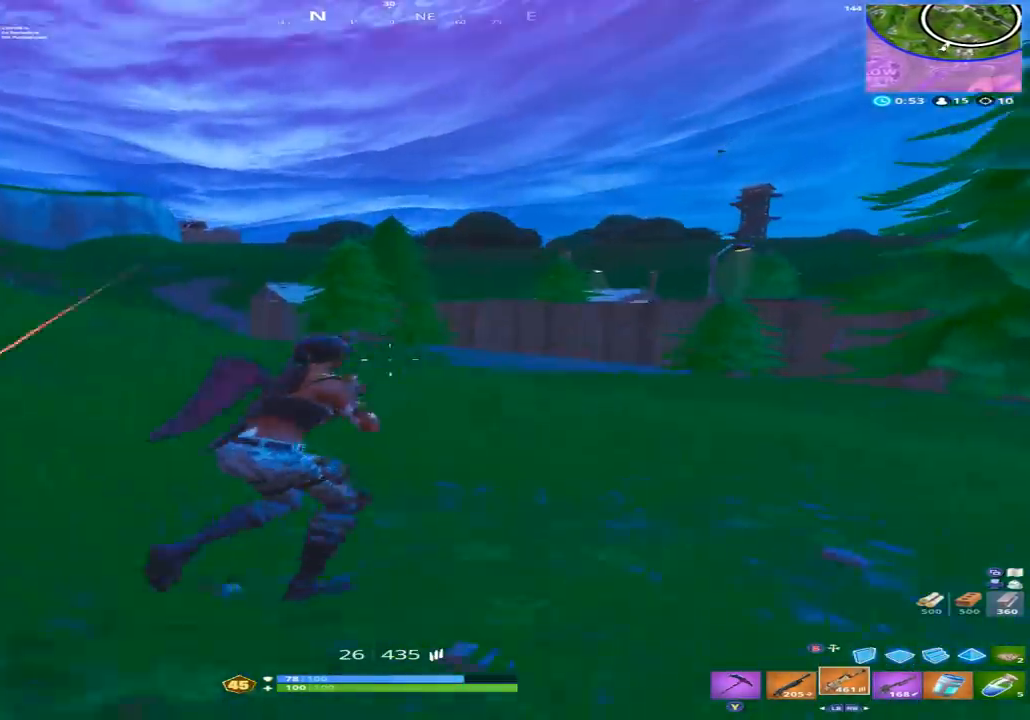
{"dt_ms": 500, "buttons": ["R1", "R2"], "left_stick": "up-right", "right_stick": "center", "events": [[100, "A", "down"], [200, "A", "up"], [433, "R1", "down"], [433, "R2", "down"]]}
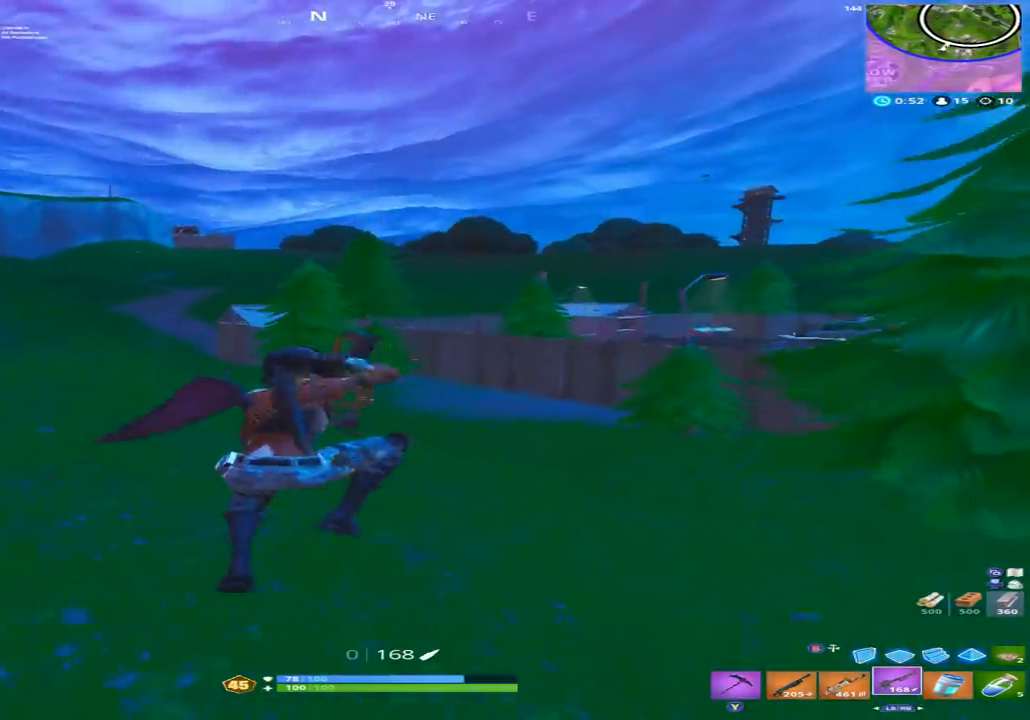
{"dt_ms": 500, "buttons": [], "left_stick": "up-right", "right_stick": "center", "events": [[33, "R1", "up"], [33, "R2", "up"]]}
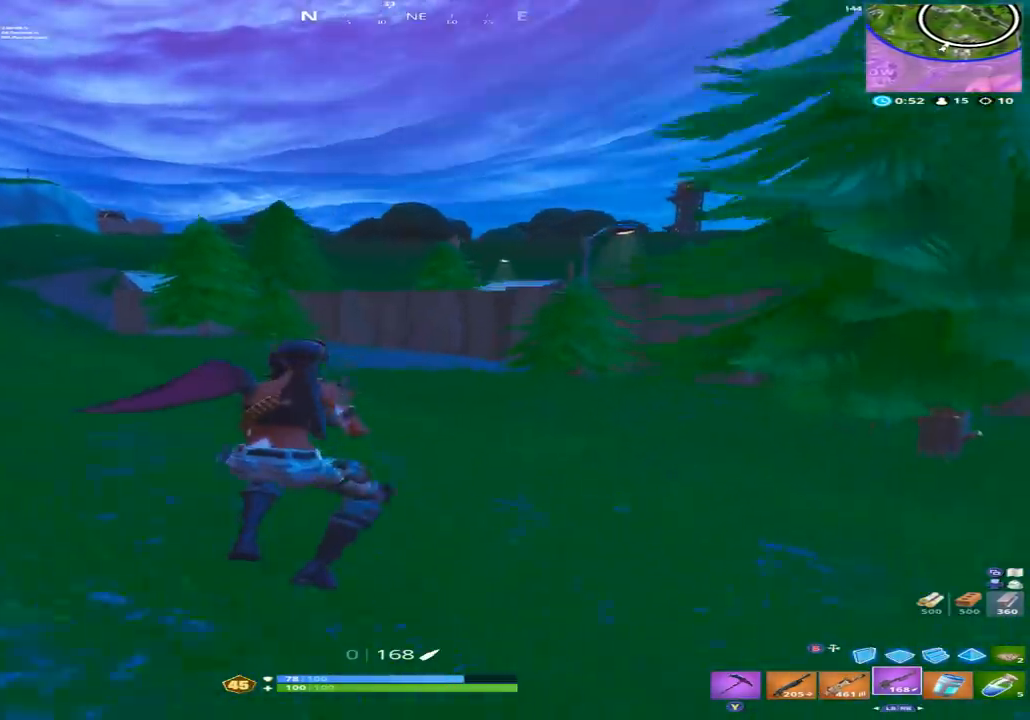
{"dt_ms": 500, "buttons": [], "left_stick": "up", "right_stick": "right", "events": [[467, "A", "down"], [467, "left_stick", "up"], [467, "right_stick", "right"], [500, "A", "up"]]}
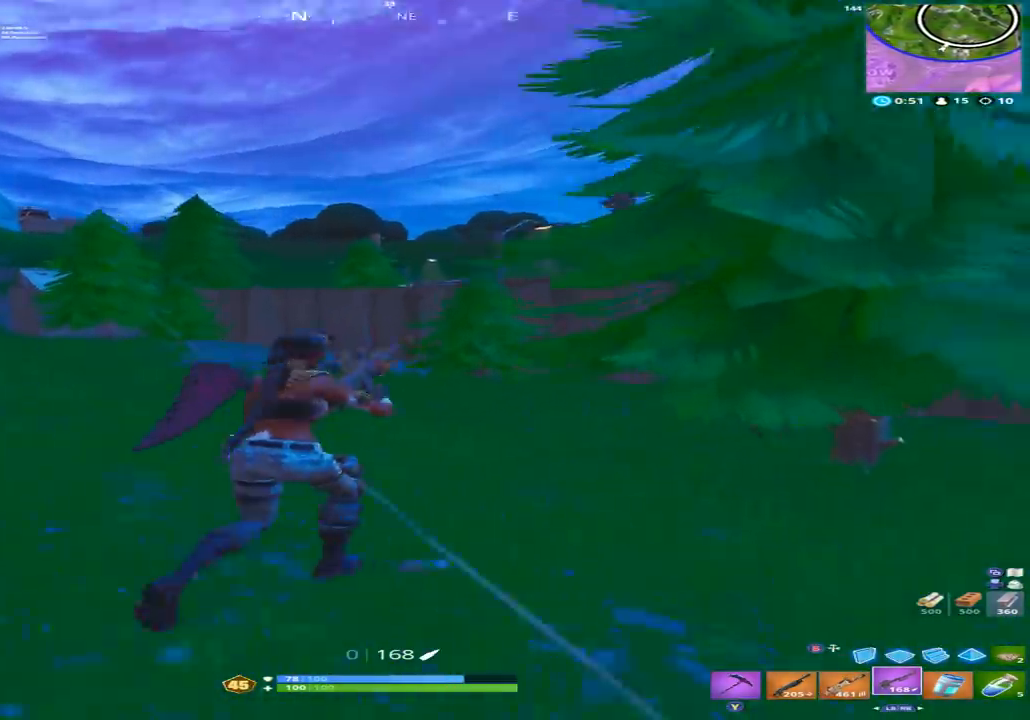
{"dt_ms": 500, "buttons": [], "left_stick": "up", "right_stick": "left", "events": [[67, "left_stick", "up-left"], [167, "right_stick", "center"], [433, "right_stick", "left"], [500, "left_stick", "up"]]}
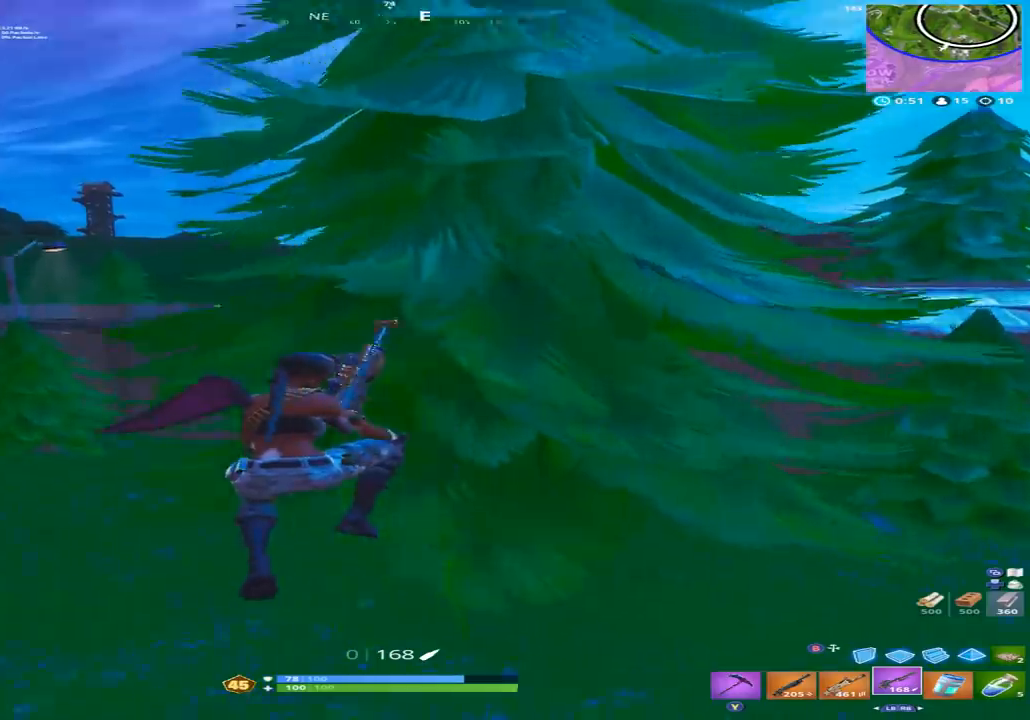
{"dt_ms": 500, "buttons": [], "left_stick": "up", "right_stick": "center", "events": [[133, "right_stick", "center"]]}
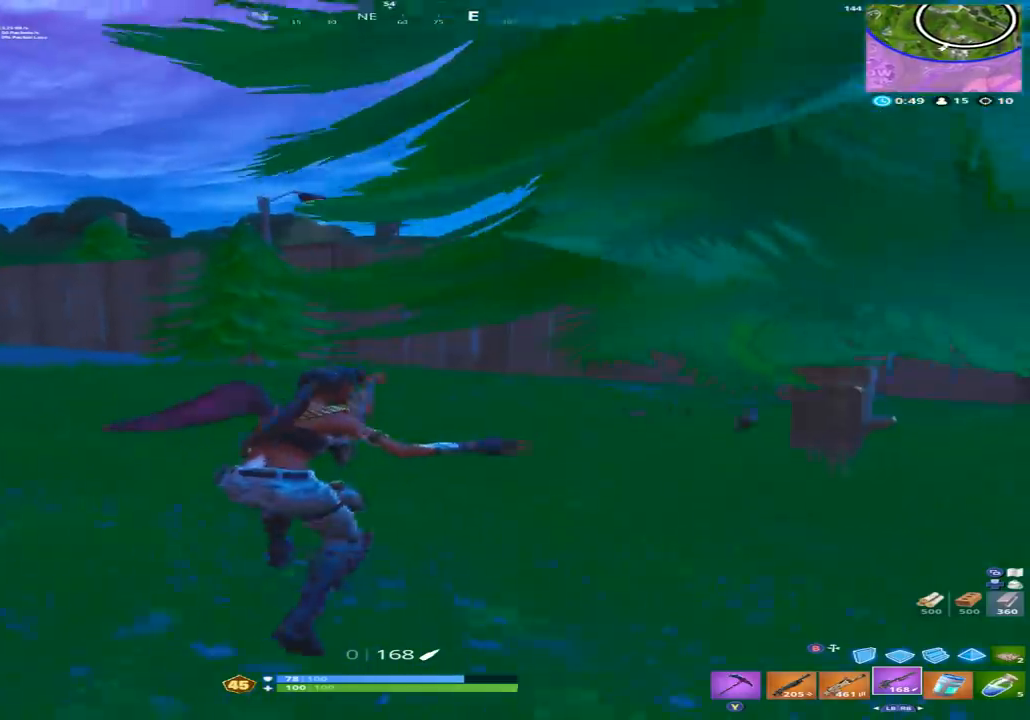
{"dt_ms": 500, "buttons": [], "left_stick": "up", "right_stick": "center", "events": []}
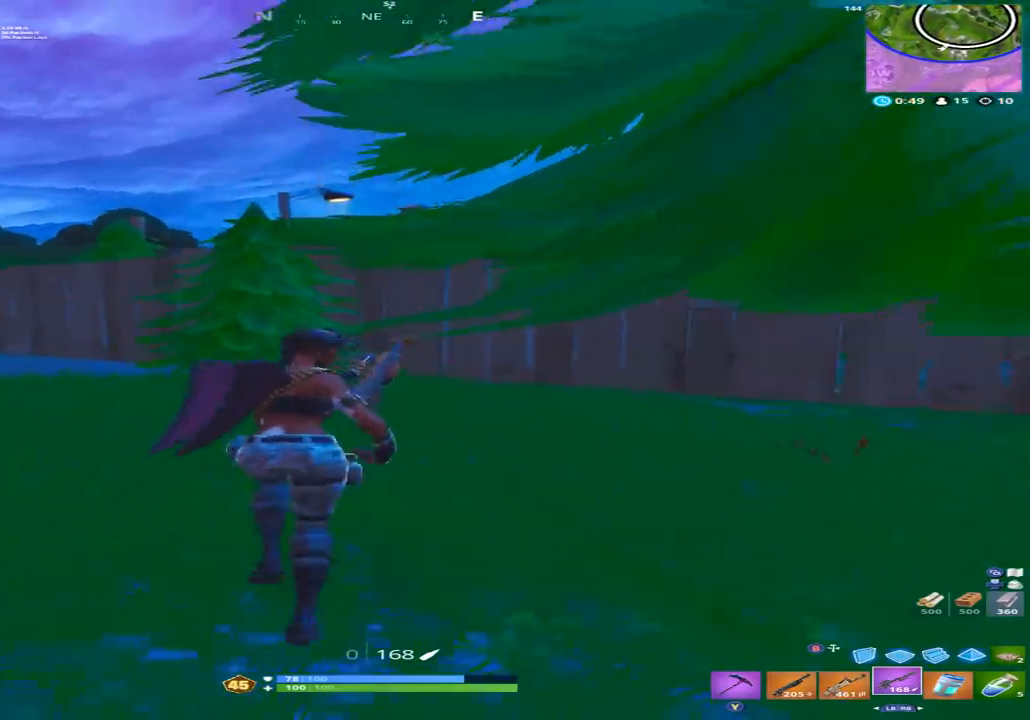
{"dt_ms": 500, "buttons": [], "left_stick": "up", "right_stick": "center", "events": []}
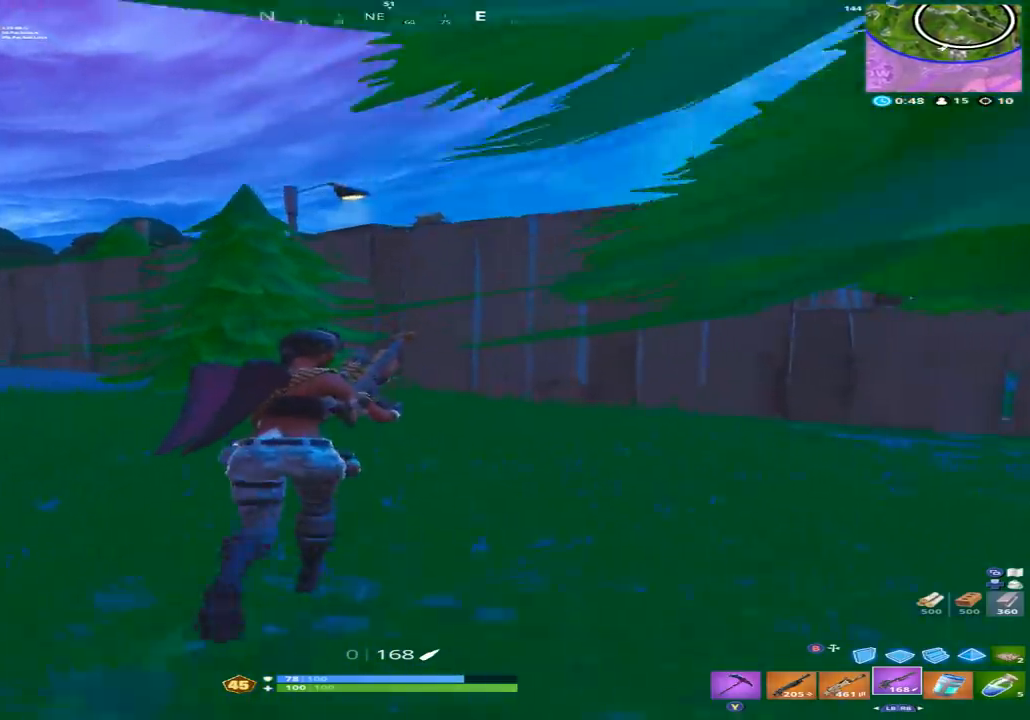
{"dt_ms": 500, "buttons": [], "left_stick": "up", "right_stick": "center", "events": [[233, "right_stick", "left"], [433, "right_stick", "center"]]}
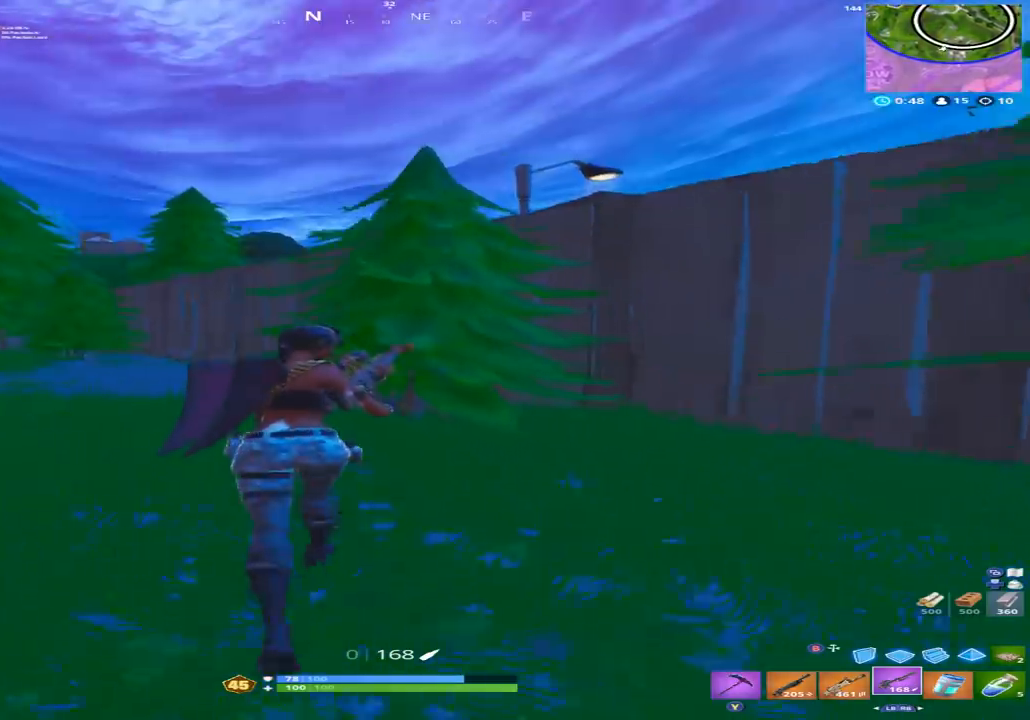
{"dt_ms": 500, "buttons": [], "left_stick": "up-left", "right_stick": "center", "events": [[133, "left_stick", "up-left"]]}
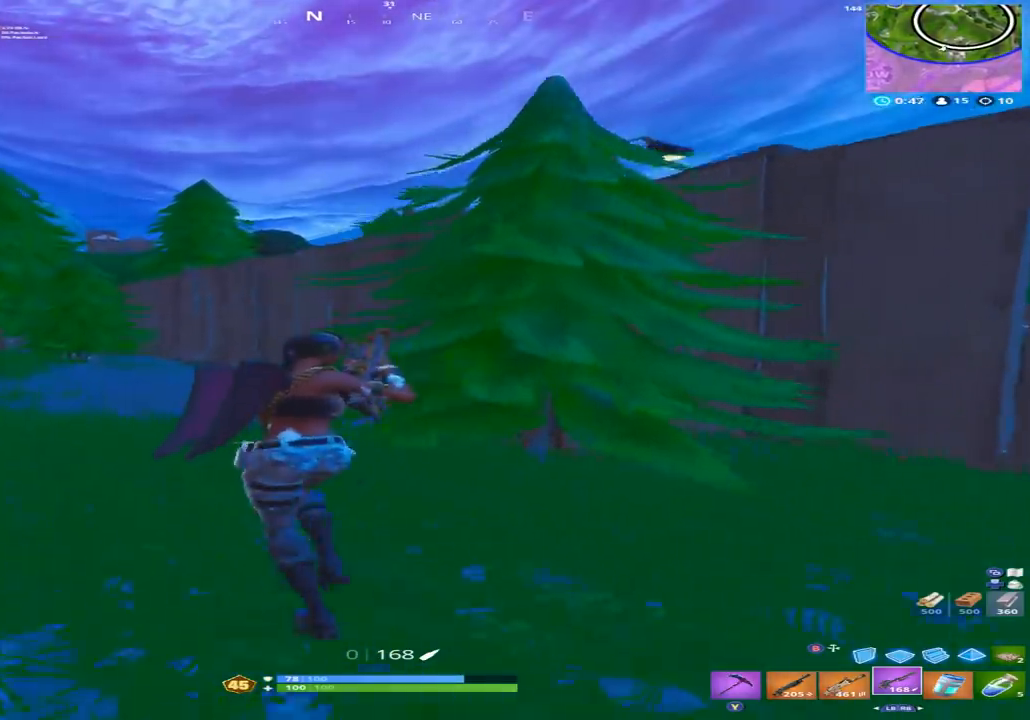
{"dt_ms": 500, "buttons": [], "left_stick": "up-left", "right_stick": "right", "events": [[500, "right_stick", "right"]]}
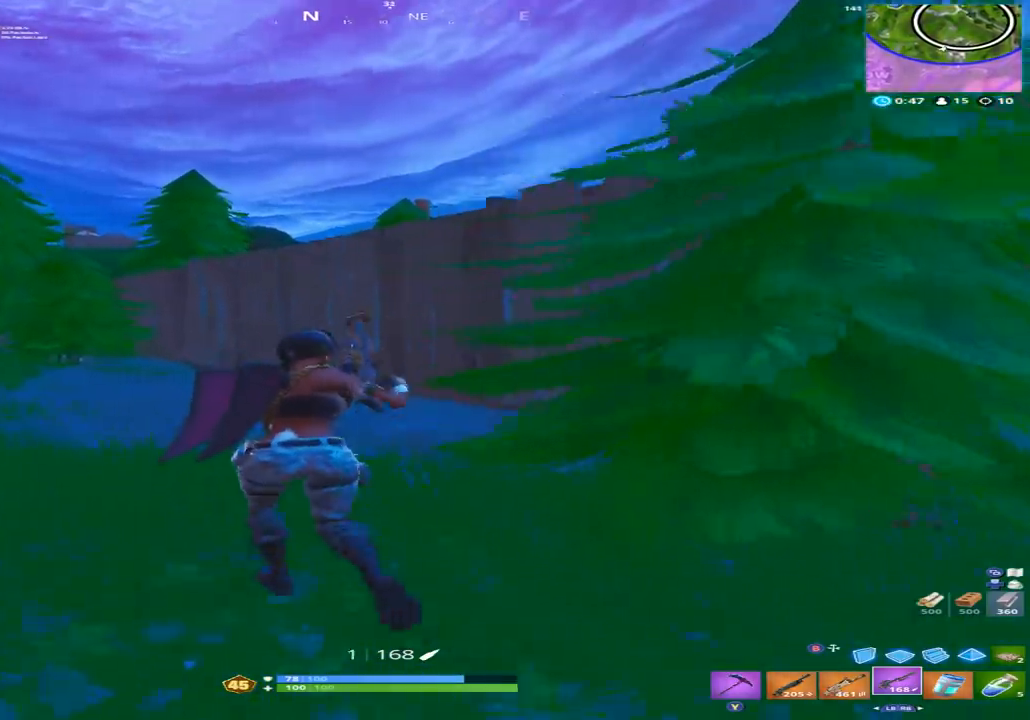
{"dt_ms": 500, "buttons": [], "left_stick": "up-right", "right_stick": "down-right", "events": [[233, "A", "down"], [367, "A", "up"], [400, "B", "down"], [400, "left_stick", "up-right"], [433, "right_stick", "down-right"], [500, "B", "up"]]}
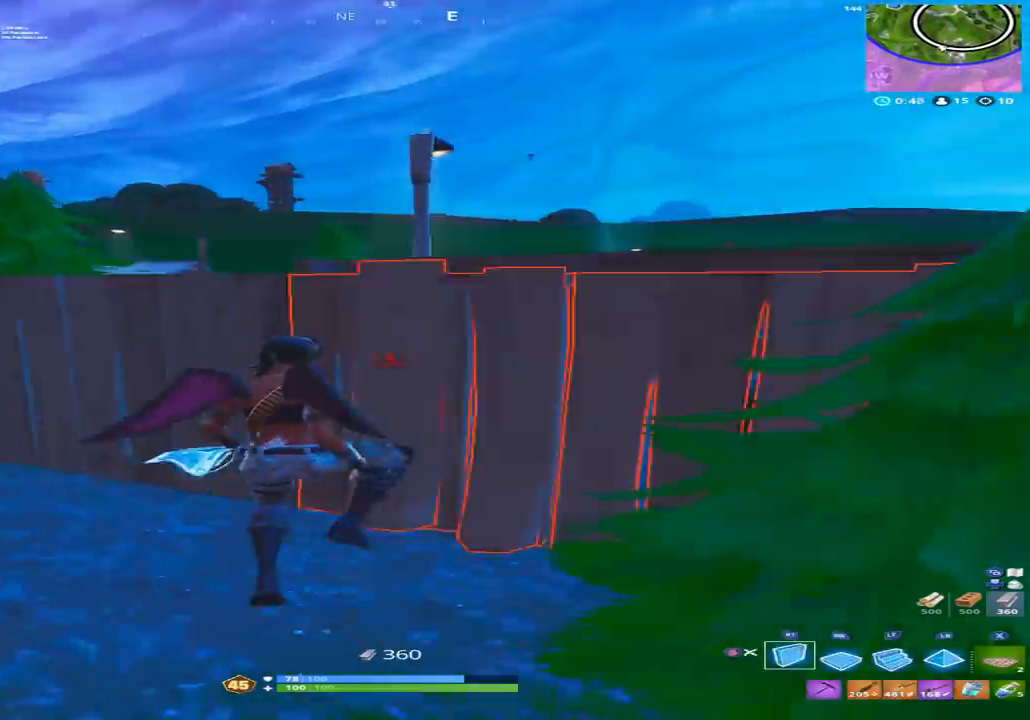
{"dt_ms": 500, "buttons": [], "left_stick": "up-right", "right_stick": "down", "events": [[167, "L2", "down"], [200, "right_stick", "center"], [233, "L2", "up"], [267, "B", "down"], [333, "B", "up"], [400, "right_stick", "down"]]}
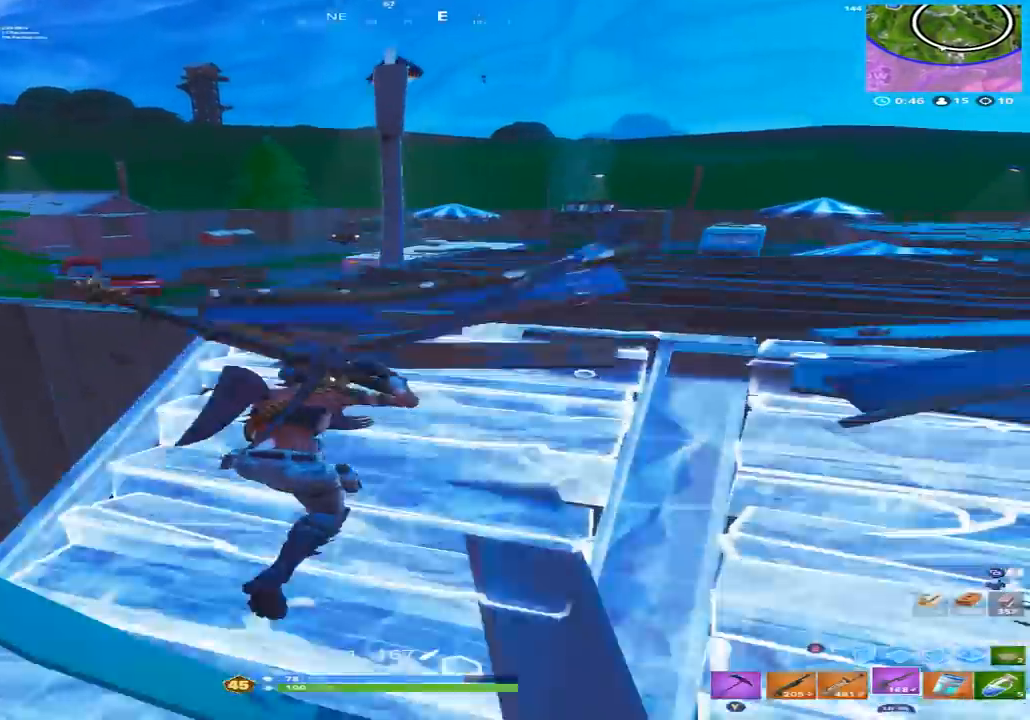
{"dt_ms": 500, "buttons": [], "left_stick": "up-right", "right_stick": "up", "events": [[67, "right_stick", "center"], [267, "right_stick", "up"]]}
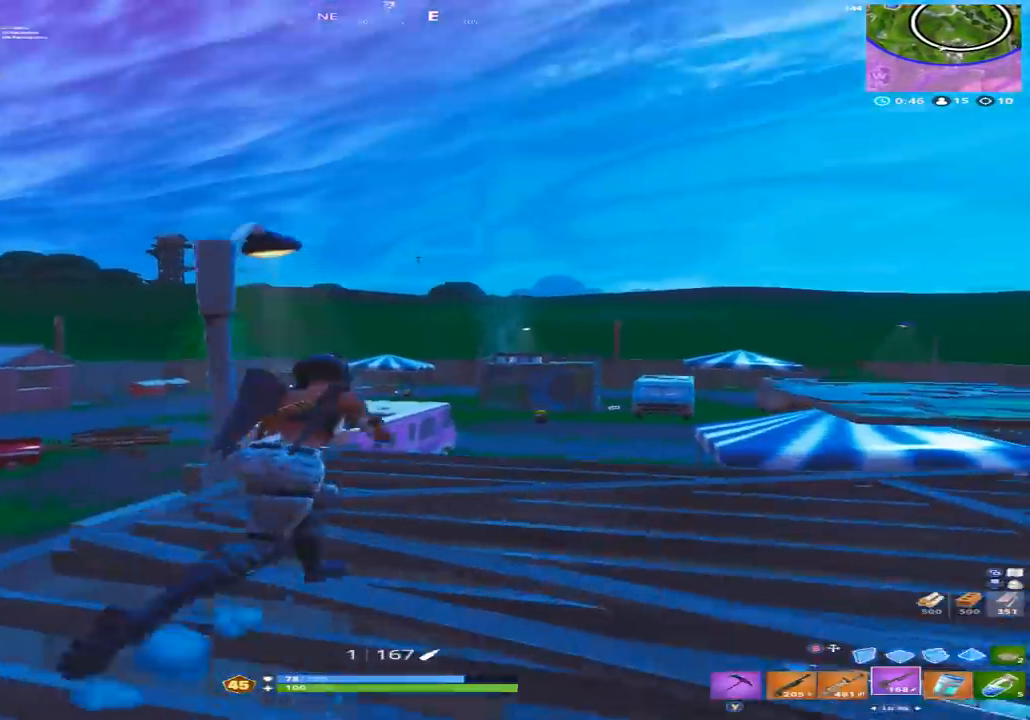
{"dt_ms": 500, "buttons": ["L2"], "left_stick": "up-right", "right_stick": "down", "events": [[167, "L2", "down"], [167, "right_stick", "center"], [367, "right_stick", "down"]]}
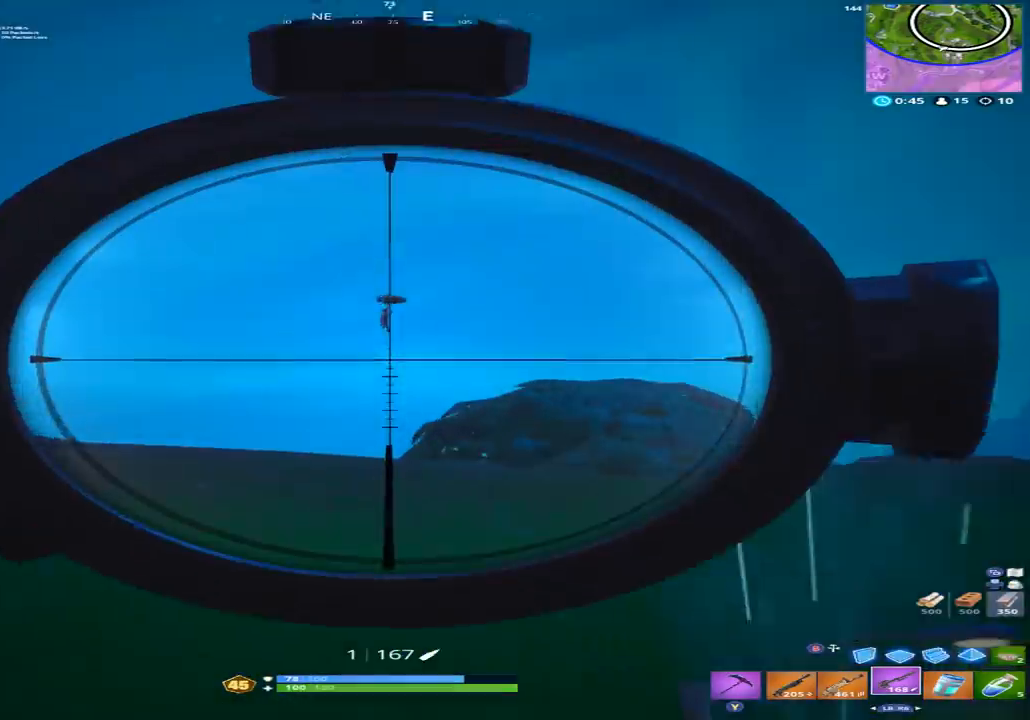
{"dt_ms": 500, "buttons": ["L2"], "left_stick": "up", "right_stick": "center", "events": [[300, "right_stick", "down-right"], [433, "right_stick", "center"], [467, "left_stick", "up"]]}
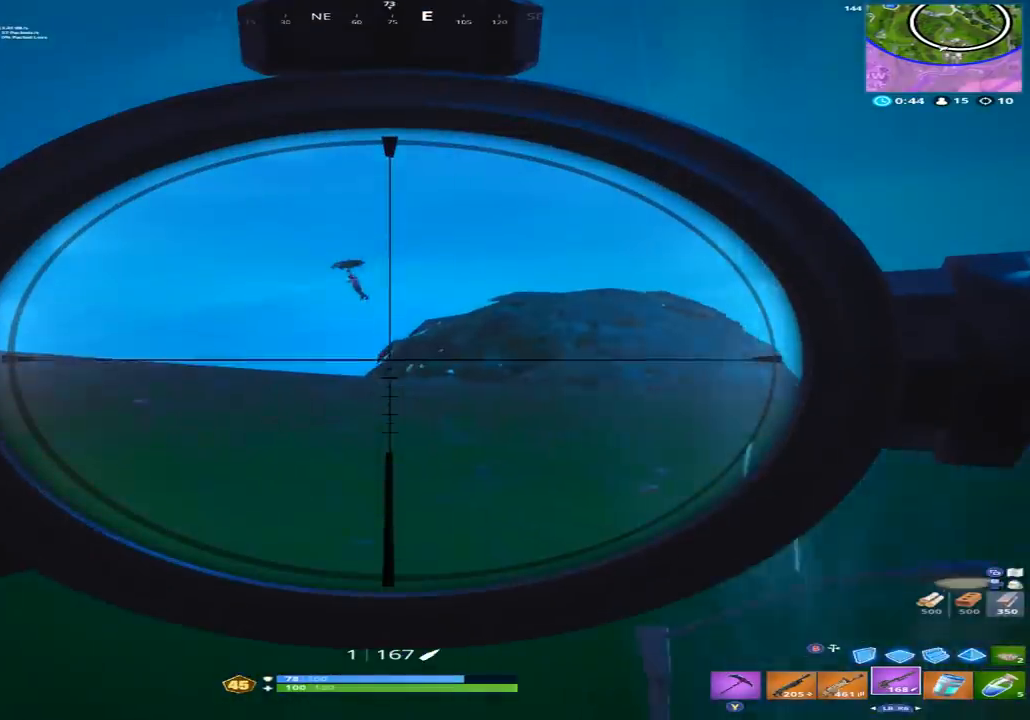
{"dt_ms": 500, "buttons": [], "left_stick": "up-right", "right_stick": "center", "events": [[100, "right_stick", "left"], [200, "R2", "down"], [233, "L2", "up"], [267, "right_stick", "center"], [367, "R2", "up"], [367, "left_stick", "up-right"]]}
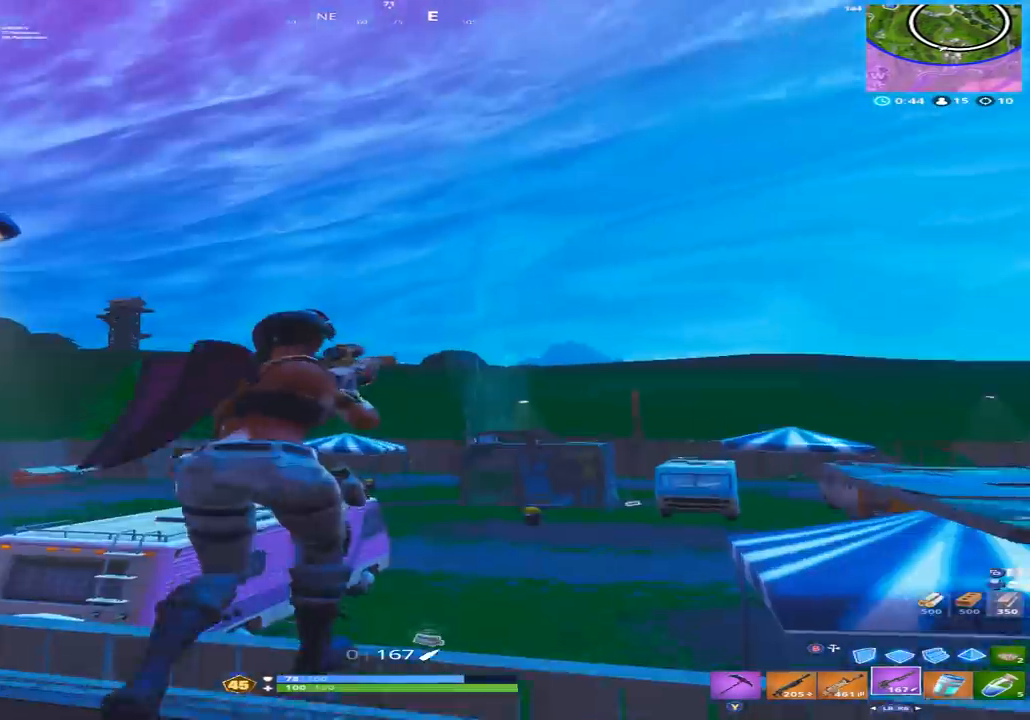
{"dt_ms": 500, "buttons": [], "left_stick": "up-right", "right_stick": "down", "events": [[333, "right_stick", "down"]]}